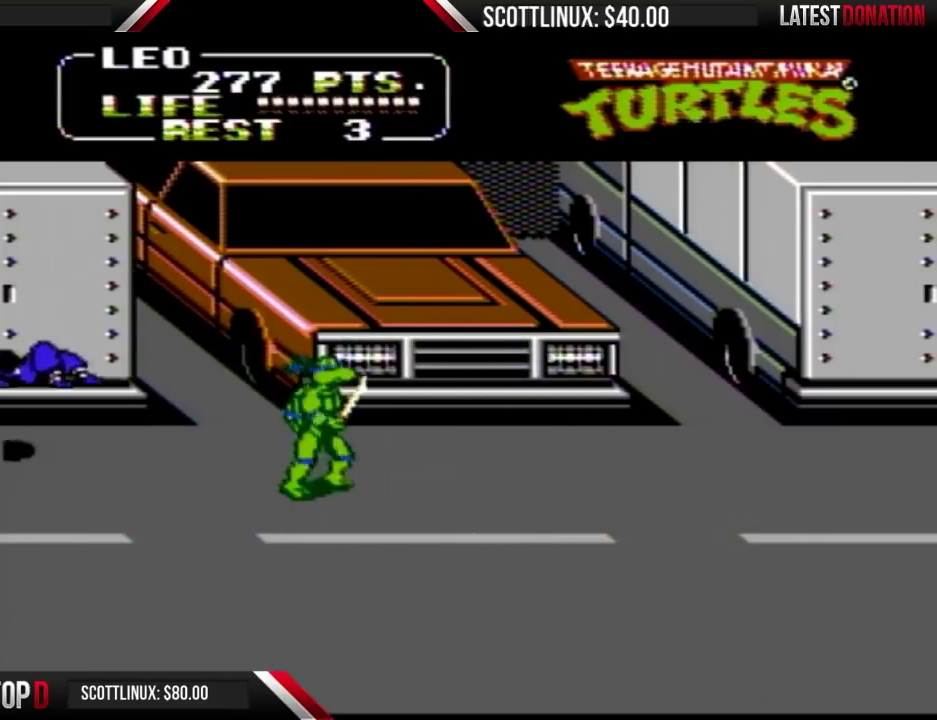
Gameplay with a controller (Nintendo layout); each line is a JSON object with the inputs held at the frame after it. "events" lists button and stick changes between this image and that frame as [ms after this image, input, new state], when the widget could be followed in between. Not read: L3 R3.
{"buttons": ["DPAD_RIGHT"], "events": [[133, "A", "down"], [233, "A", "up"], [400, "B", "down"], [500, "B", "up"]]}
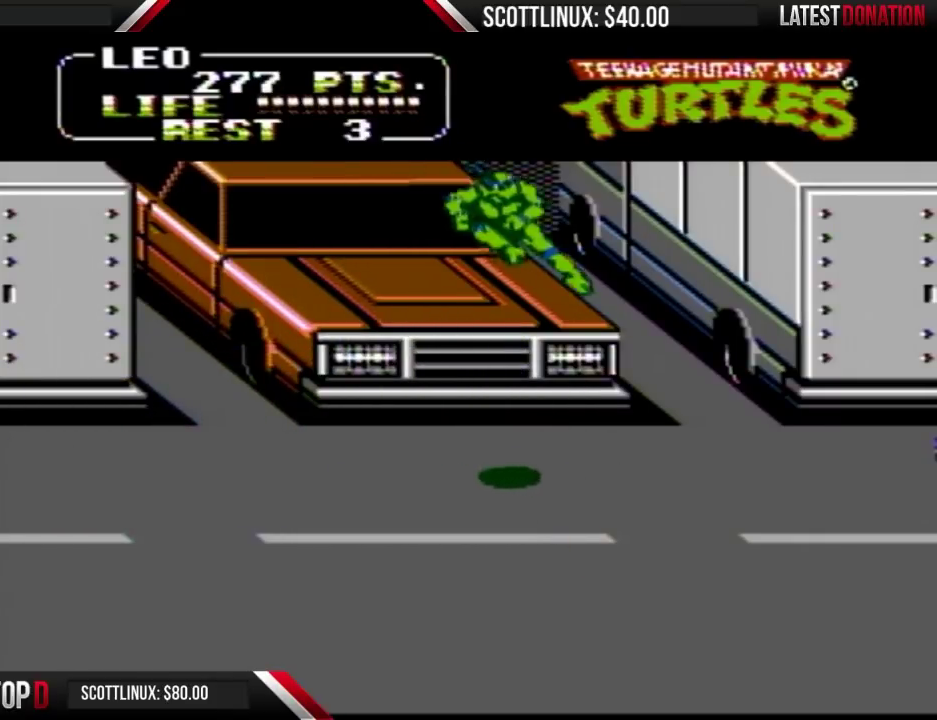
{"buttons": ["DPAD_RIGHT"], "events": []}
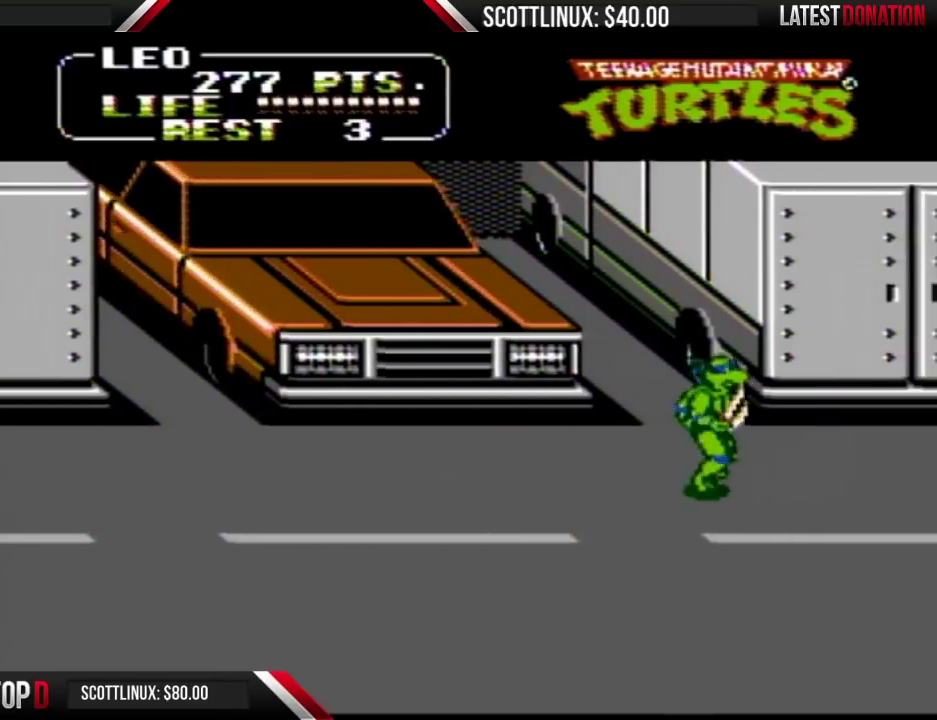
{"buttons": ["DPAD_RIGHT"], "events": [[33, "DPAD_DOWN", "down"], [33, "DPAD_RIGHT", "up"], [100, "DPAD_RIGHT", "down"], [333, "DPAD_DOWN", "up"]]}
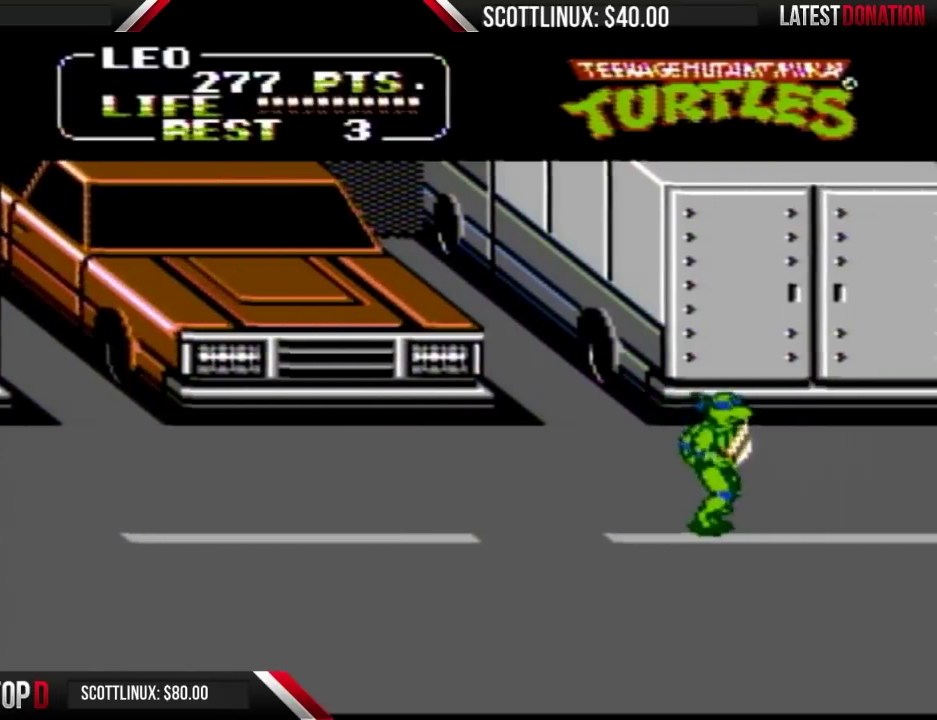
{"buttons": ["DPAD_RIGHT"], "events": []}
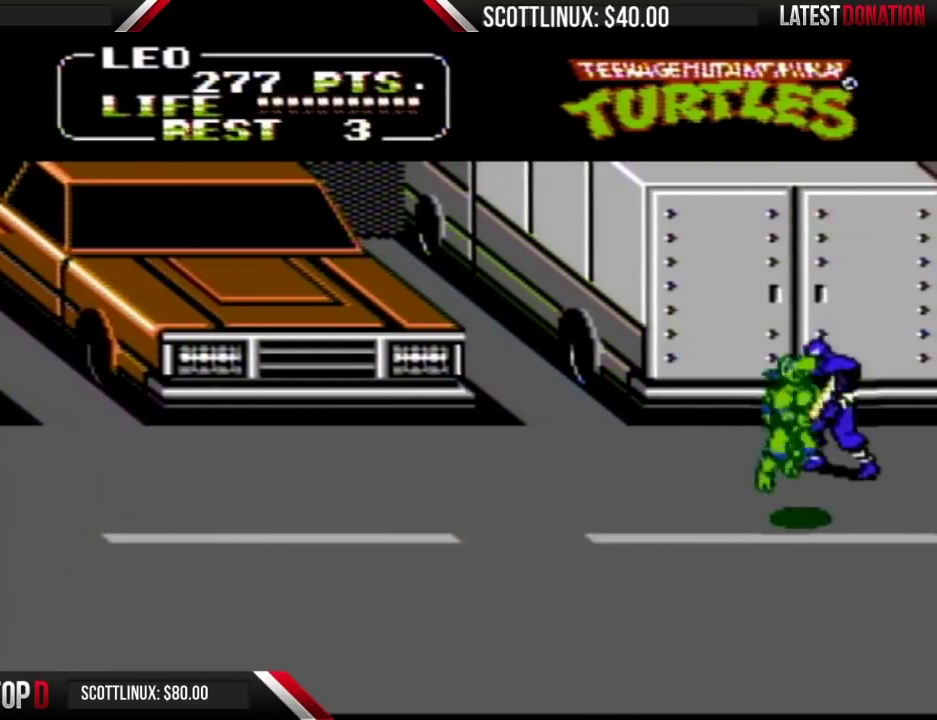
{"buttons": [], "events": [[33, "A", "down"], [33, "DPAD_RIGHT", "up"], [67, "B", "down"], [167, "A", "up"], [167, "B", "up"], [233, "DPAD_RIGHT", "down"], [300, "DPAD_RIGHT", "up"]]}
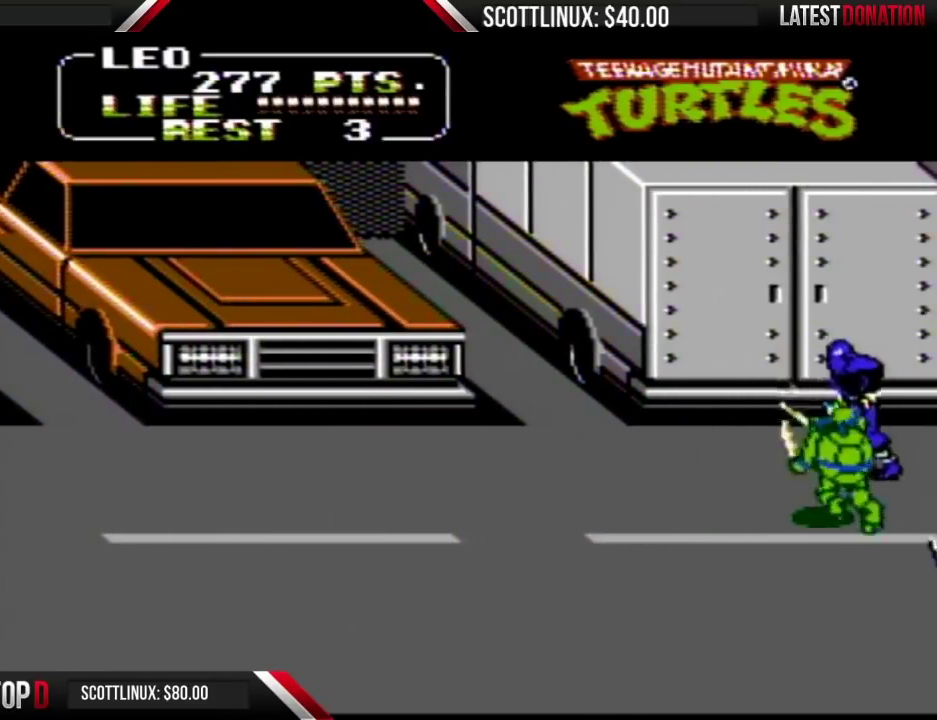
{"buttons": ["DPAD_RIGHT"], "events": [[100, "DPAD_UP", "down"], [333, "A", "down"], [333, "DPAD_RIGHT", "down"], [367, "B", "down"], [367, "DPAD_UP", "up"], [467, "A", "up"], [467, "B", "up"]]}
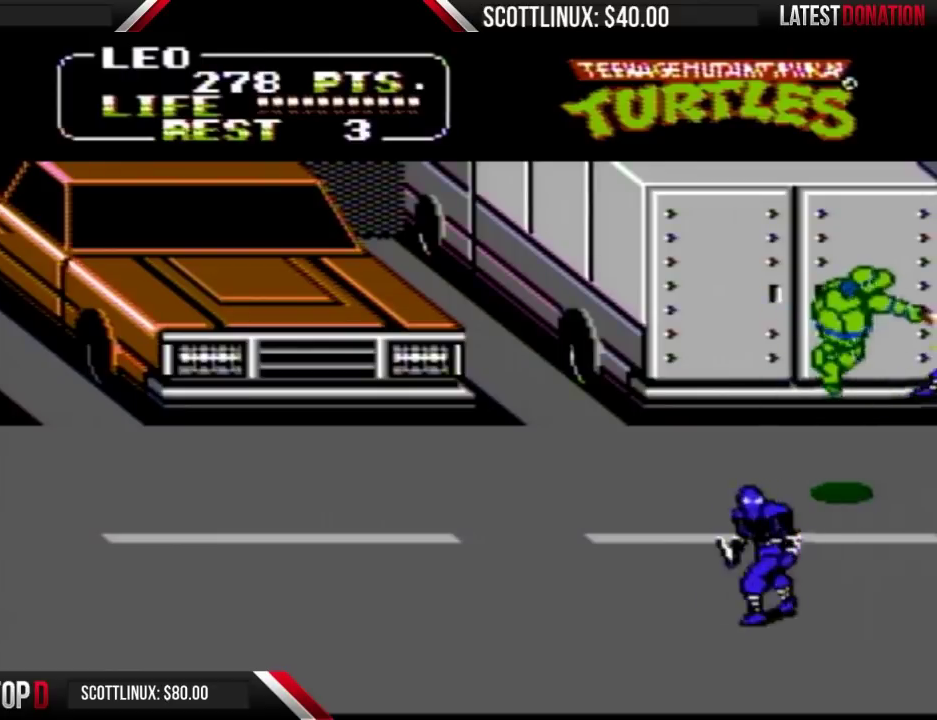
{"buttons": ["DPAD_DOWN", "DPAD_LEFT"], "events": [[33, "DPAD_RIGHT", "up"], [267, "DPAD_DOWN", "down"], [367, "DPAD_LEFT", "down"]]}
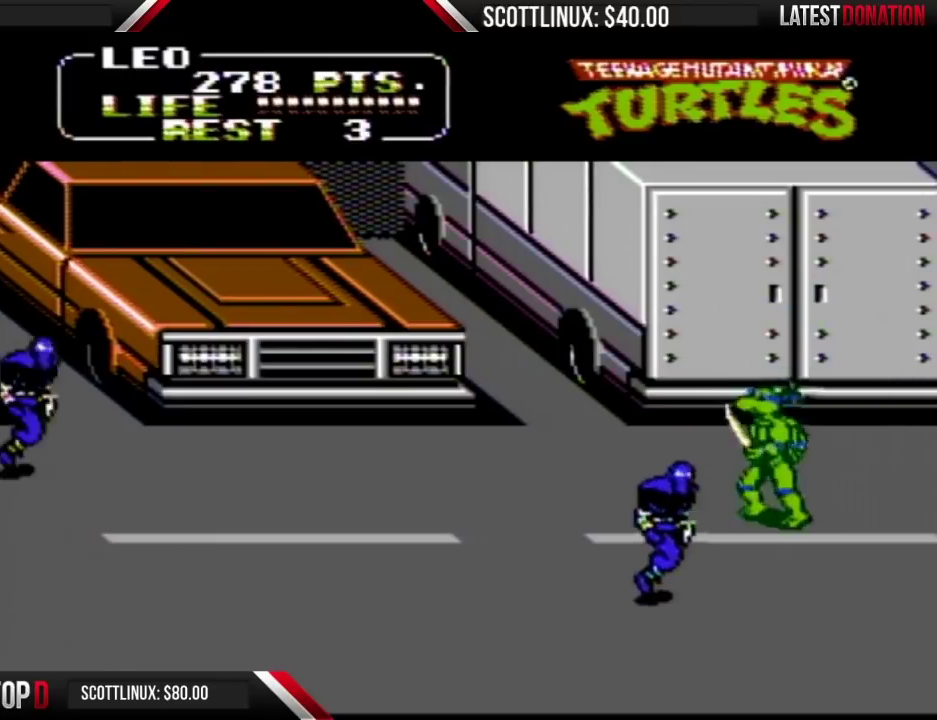
{"buttons": ["DPAD_LEFT"], "events": [[233, "A", "down"], [267, "DPAD_DOWN", "up"], [300, "B", "down"], [367, "A", "up"], [367, "B", "up"]]}
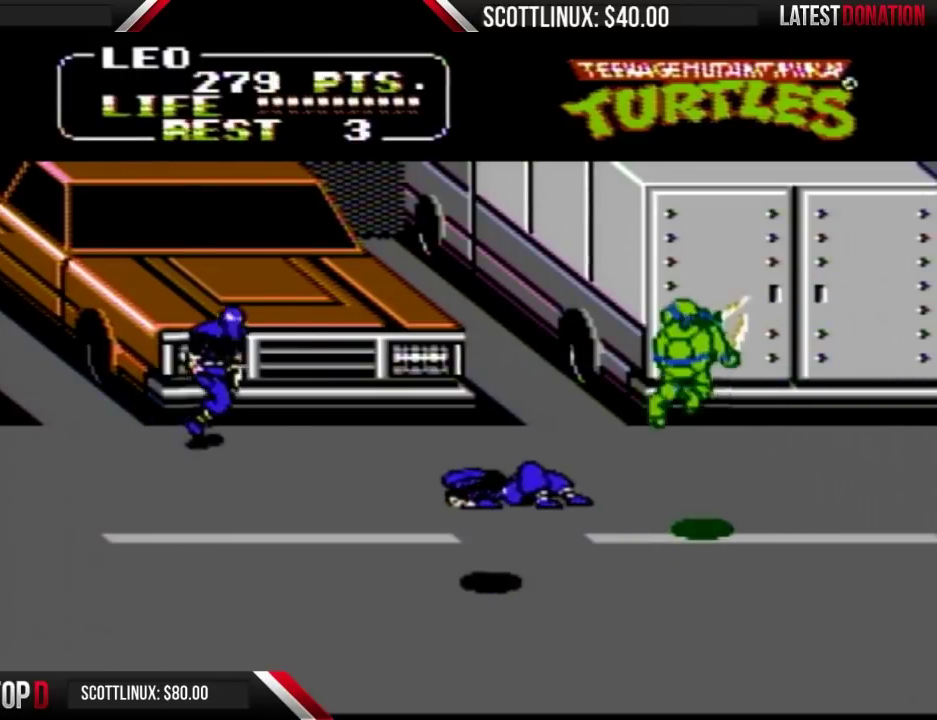
{"buttons": ["DPAD_LEFT"], "events": []}
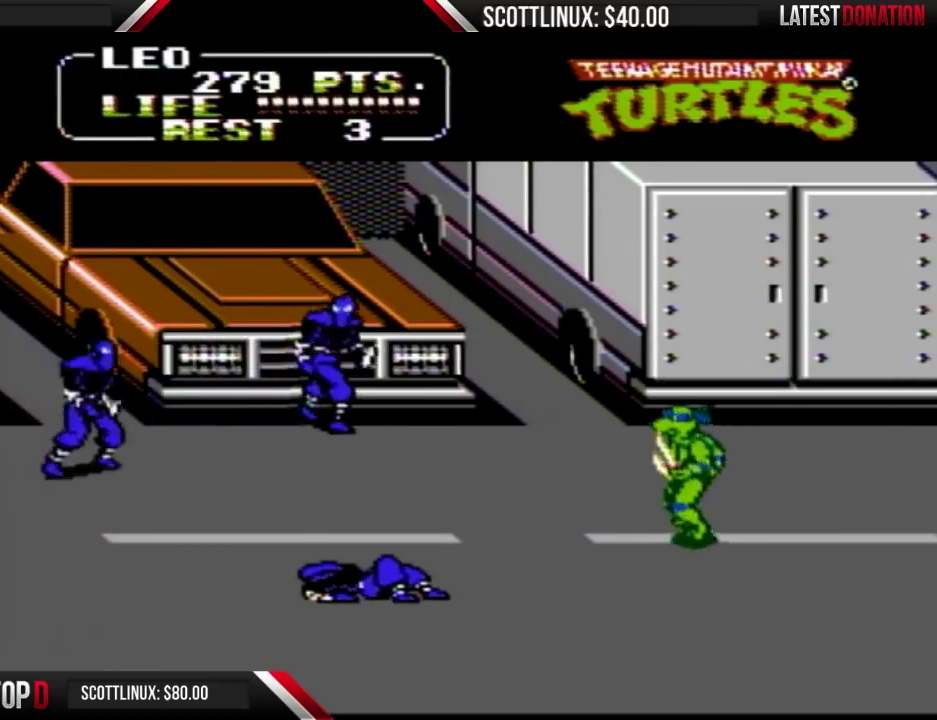
{"buttons": ["DPAD_UP", "DPAD_LEFT"], "events": [[33, "DPAD_UP", "down"]]}
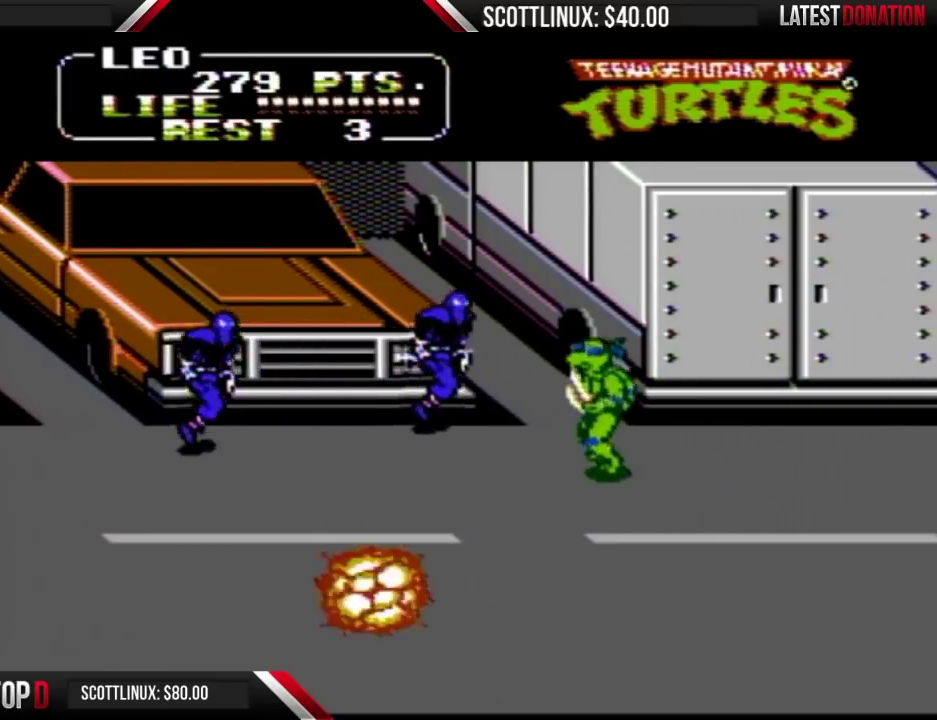
{"buttons": ["DPAD_LEFT"], "events": [[133, "A", "down"], [167, "B", "down"], [233, "DPAD_UP", "up"], [267, "A", "up"], [300, "B", "up"]]}
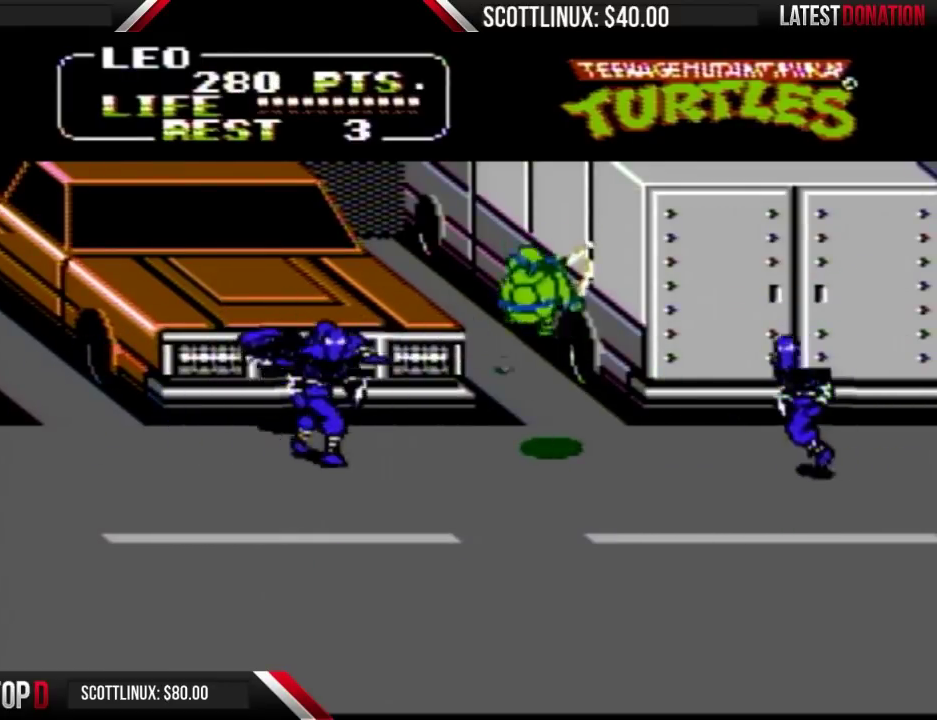
{"buttons": ["DPAD_DOWN", "DPAD_LEFT"], "events": [[500, "DPAD_DOWN", "down"]]}
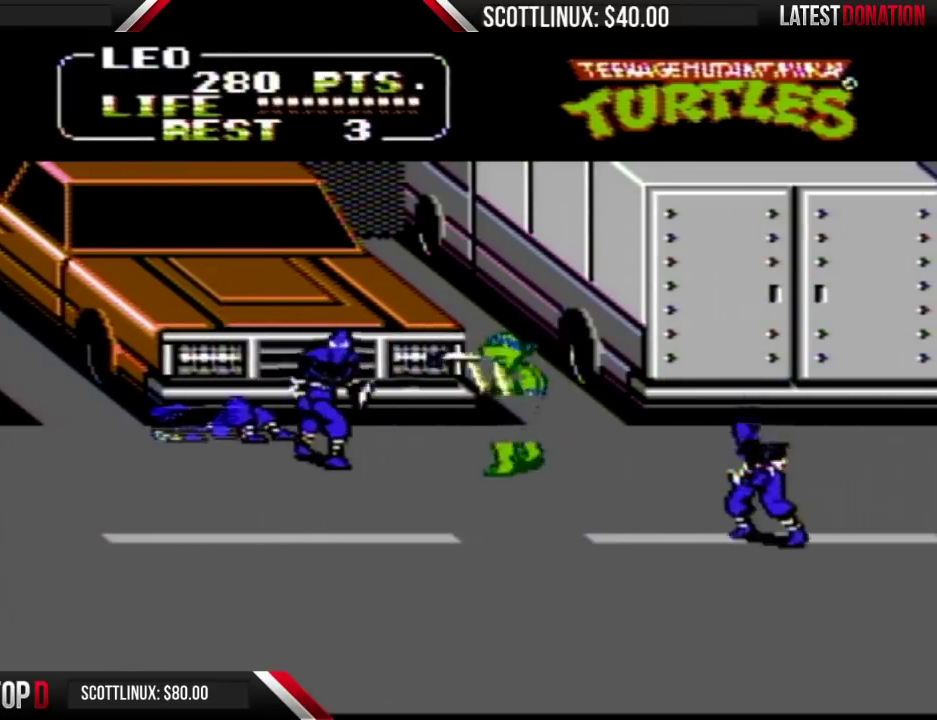
{"buttons": ["DPAD_LEFT"], "events": [[33, "DPAD_LEFT", "up"], [133, "DPAD_LEFT", "down"], [400, "A", "down"], [433, "B", "down"], [500, "A", "up"], [500, "B", "up"], [500, "DPAD_DOWN", "up"]]}
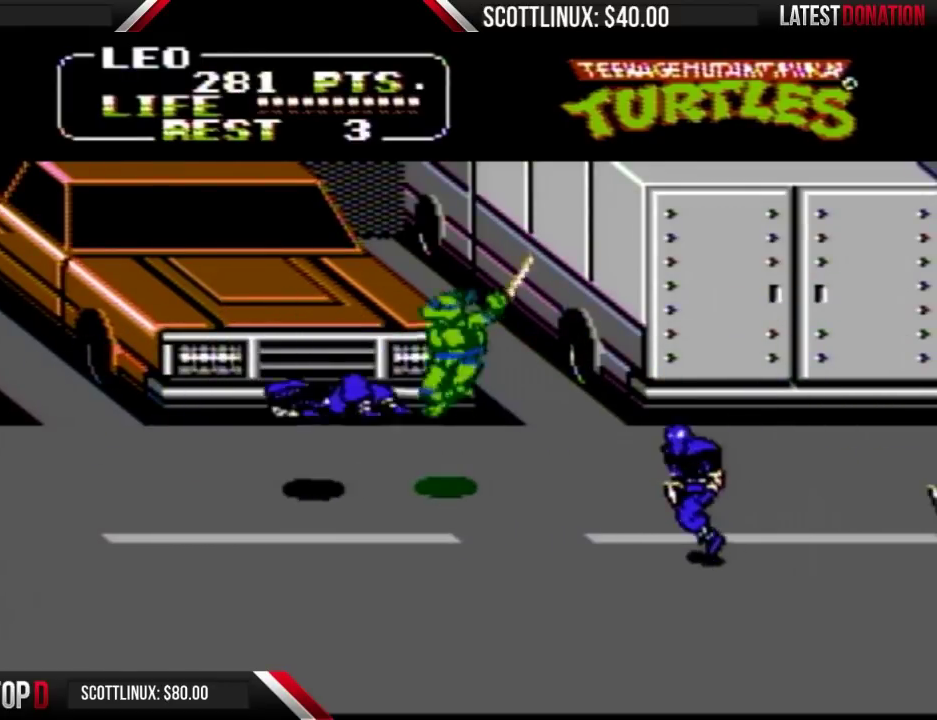
{"buttons": ["A", "DPAD_RIGHT"], "events": [[67, "DPAD_DOWN", "down"], [400, "DPAD_LEFT", "up"], [433, "DPAD_DOWN", "up"], [433, "DPAD_RIGHT", "down"], [467, "A", "down"]]}
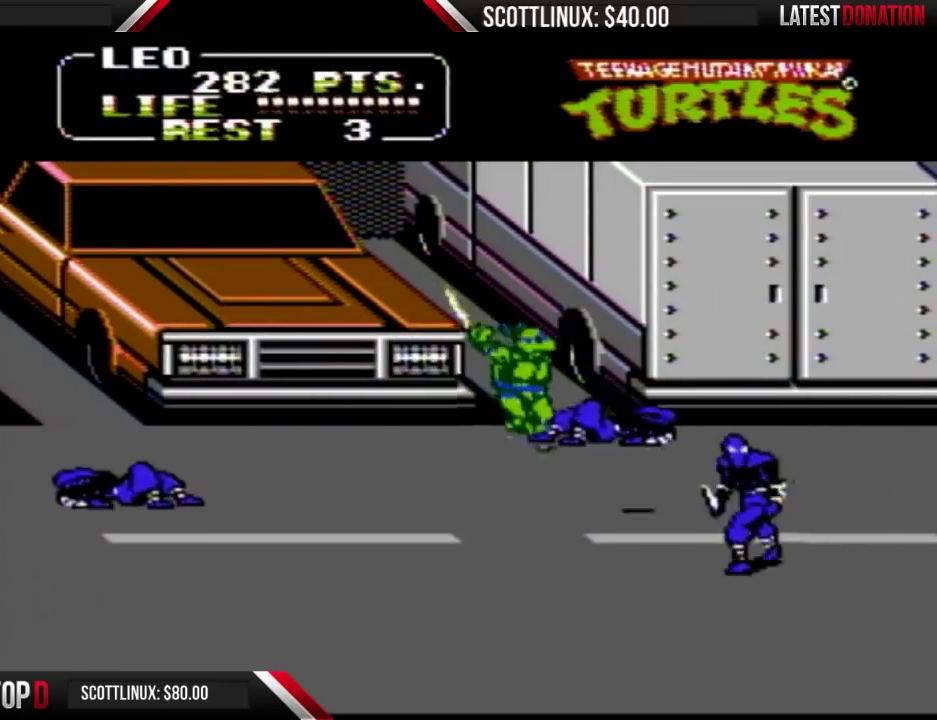
{"buttons": ["DPAD_RIGHT"], "events": [[33, "B", "down"], [133, "A", "up"], [133, "B", "up"], [333, "DPAD_RIGHT", "up"], [400, "DPAD_RIGHT", "down"]]}
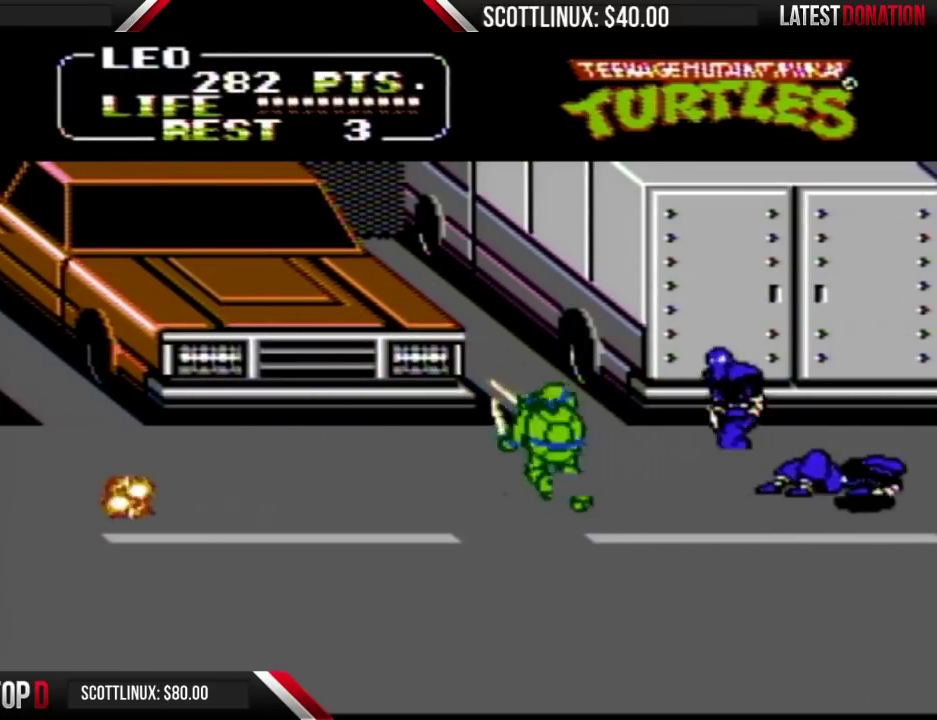
{"buttons": ["A", "B", "DPAD_RIGHT"], "events": [[267, "DPAD_UP", "down"], [467, "A", "down"], [467, "DPAD_UP", "up"], [500, "B", "down"]]}
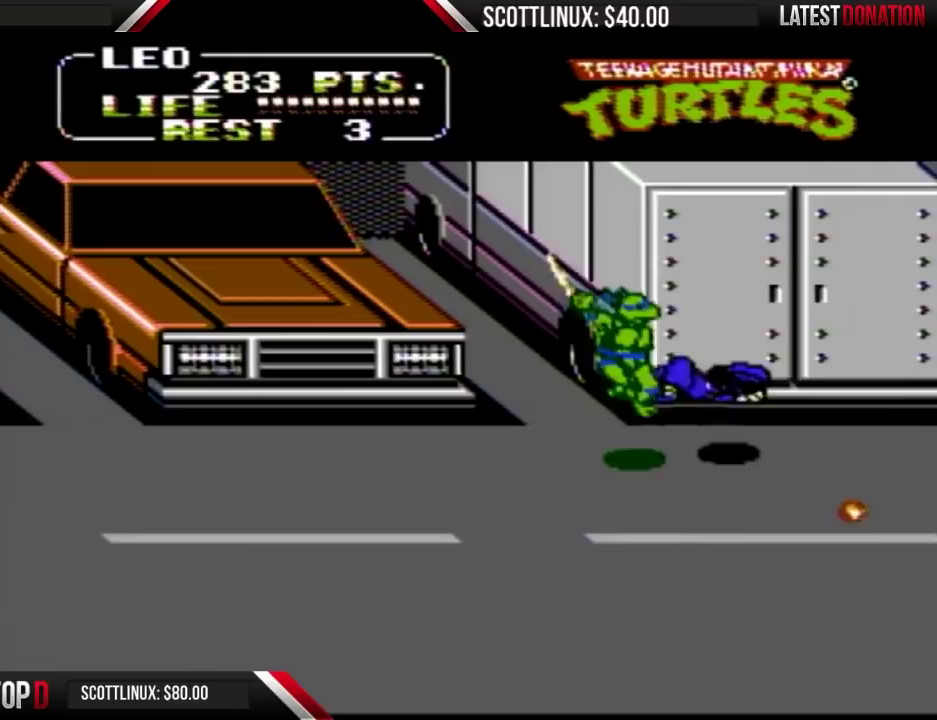
{"buttons": ["DPAD_DOWN"], "events": [[100, "A", "up"], [100, "B", "up"], [167, "DPAD_RIGHT", "up"], [400, "DPAD_DOWN", "down"]]}
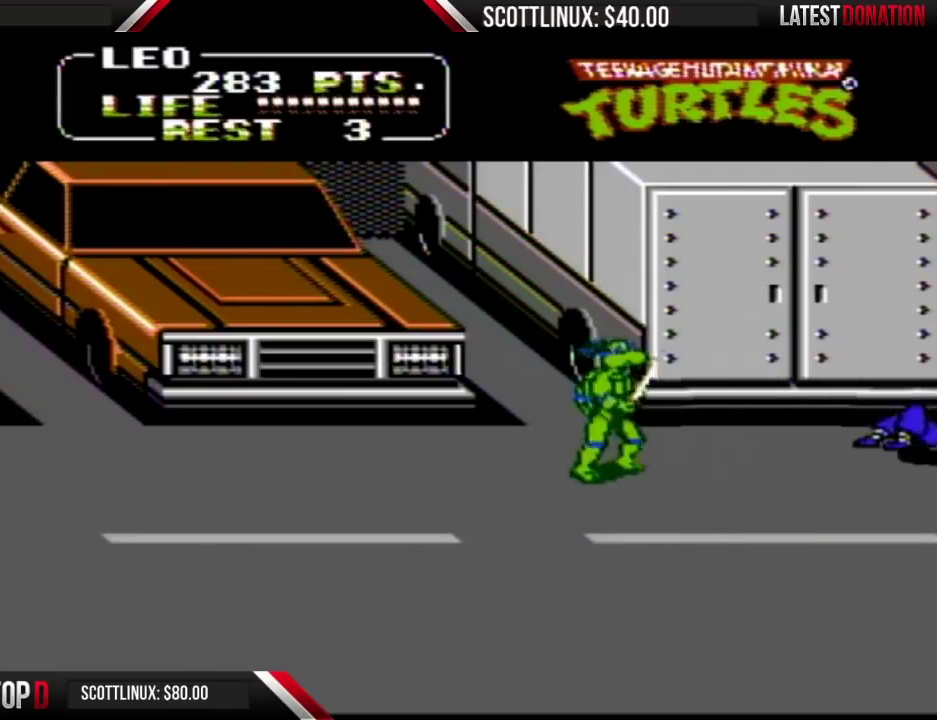
{"buttons": ["DPAD_DOWN", "DPAD_RIGHT"], "events": [[500, "DPAD_RIGHT", "down"]]}
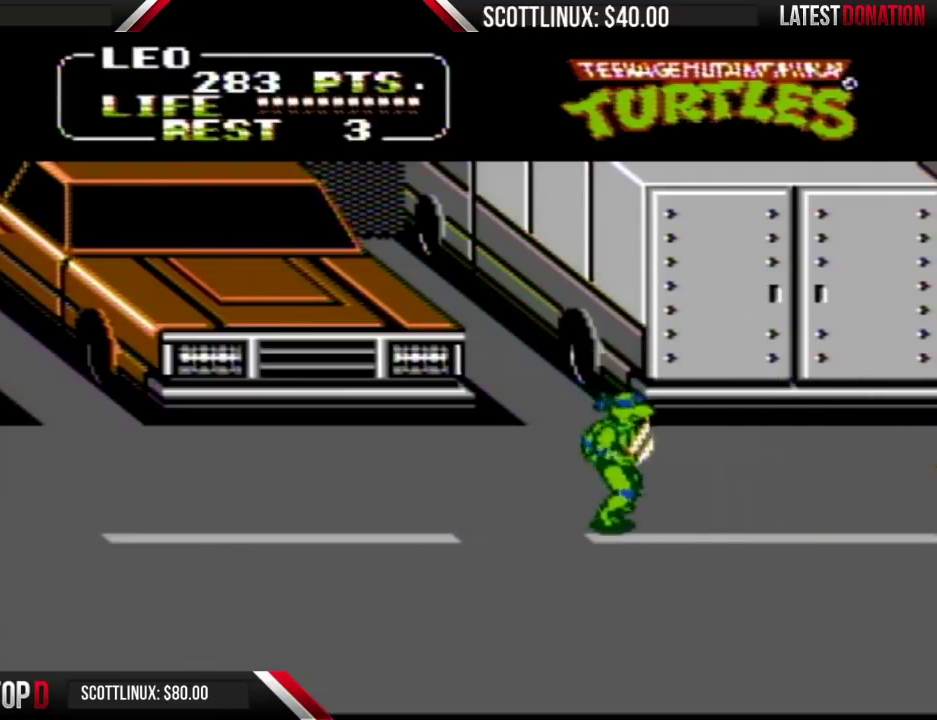
{"buttons": ["DPAD_RIGHT"], "events": [[33, "DPAD_DOWN", "up"]]}
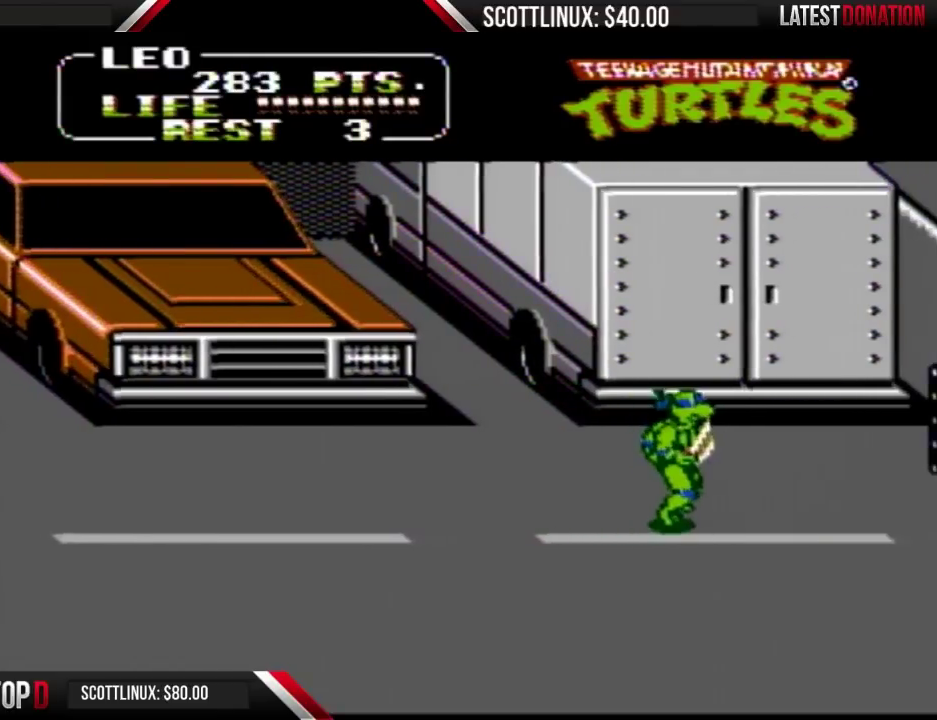
{"buttons": ["DPAD_RIGHT"], "events": []}
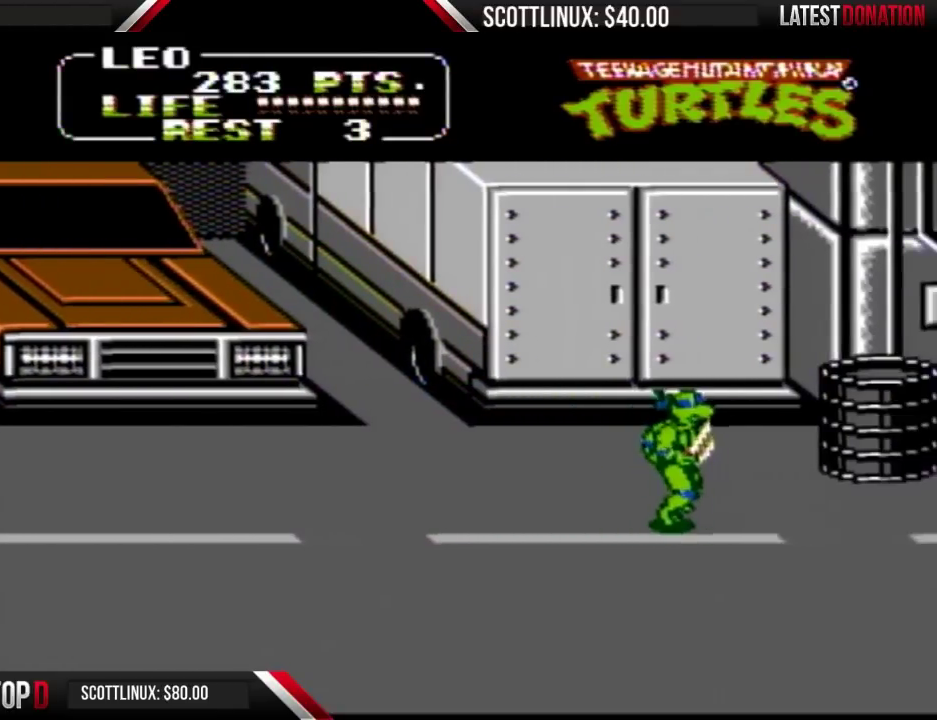
{"buttons": ["DPAD_RIGHT"], "events": []}
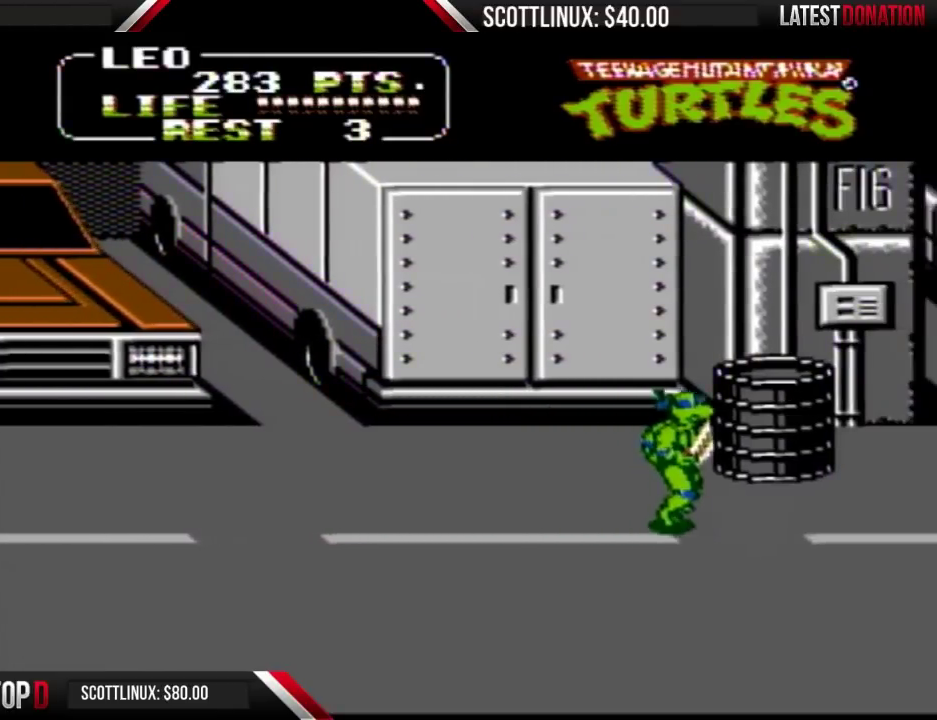
{"buttons": ["DPAD_UP", "DPAD_RIGHT"], "events": [[400, "DPAD_UP", "down"]]}
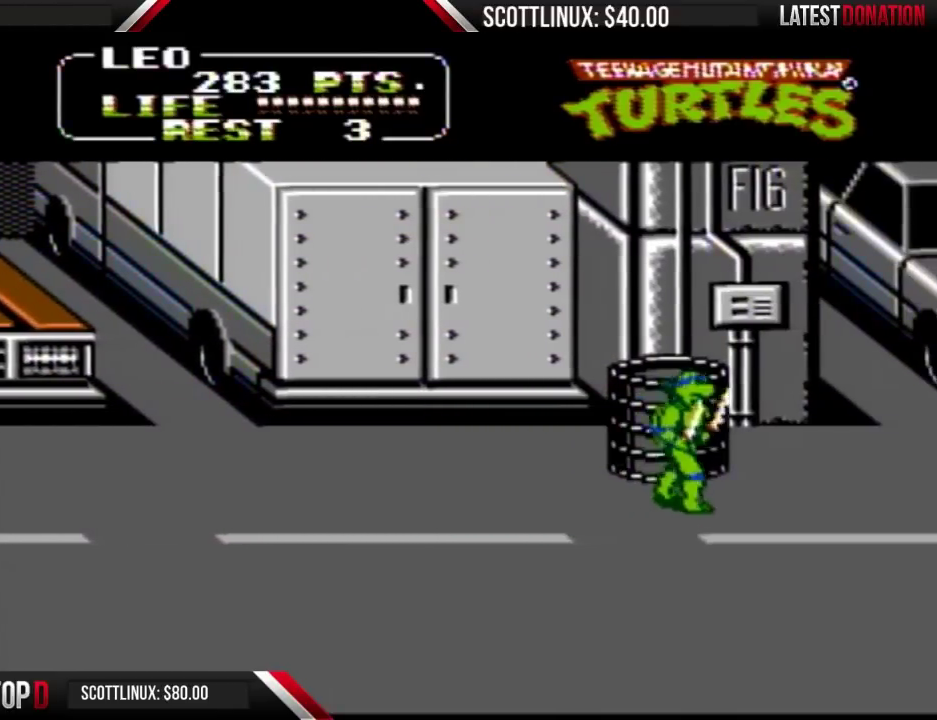
{"buttons": ["DPAD_RIGHT"], "events": [[133, "DPAD_UP", "up"]]}
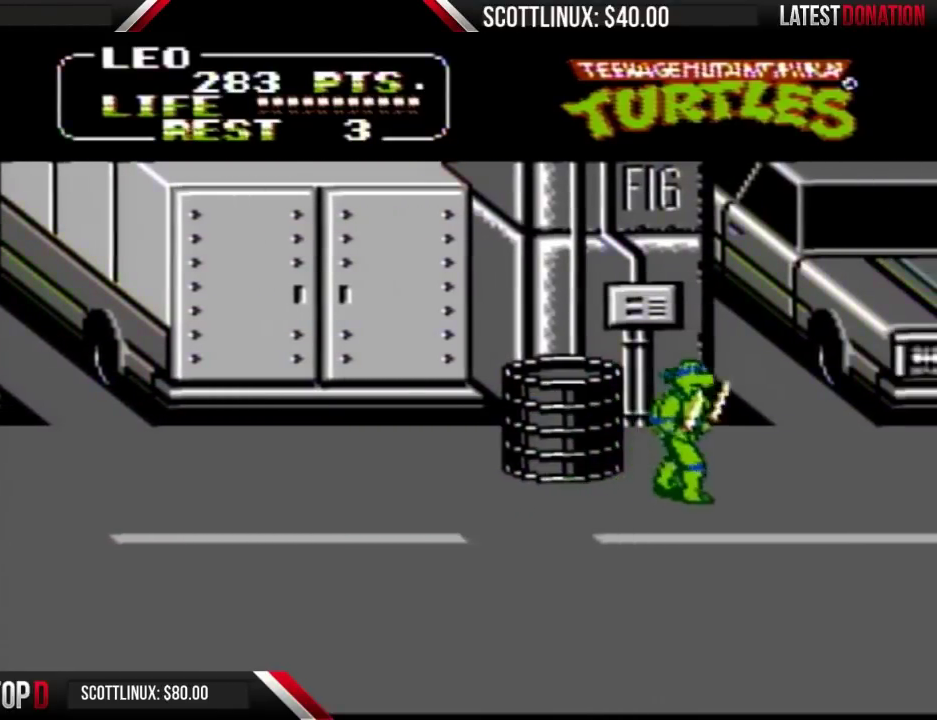
{"buttons": ["DPAD_DOWN", "DPAD_RIGHT"], "events": [[467, "DPAD_DOWN", "down"]]}
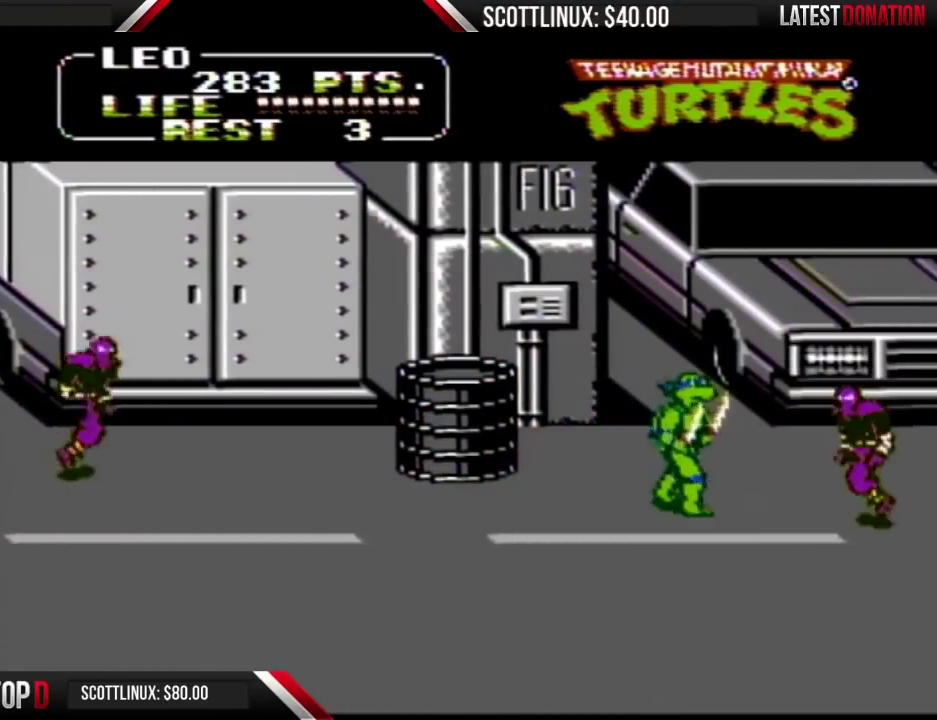
{"buttons": ["DPAD_RIGHT"], "events": [[167, "DPAD_DOWN", "up"], [200, "A", "down"], [200, "B", "down"], [300, "A", "up"], [300, "B", "up"]]}
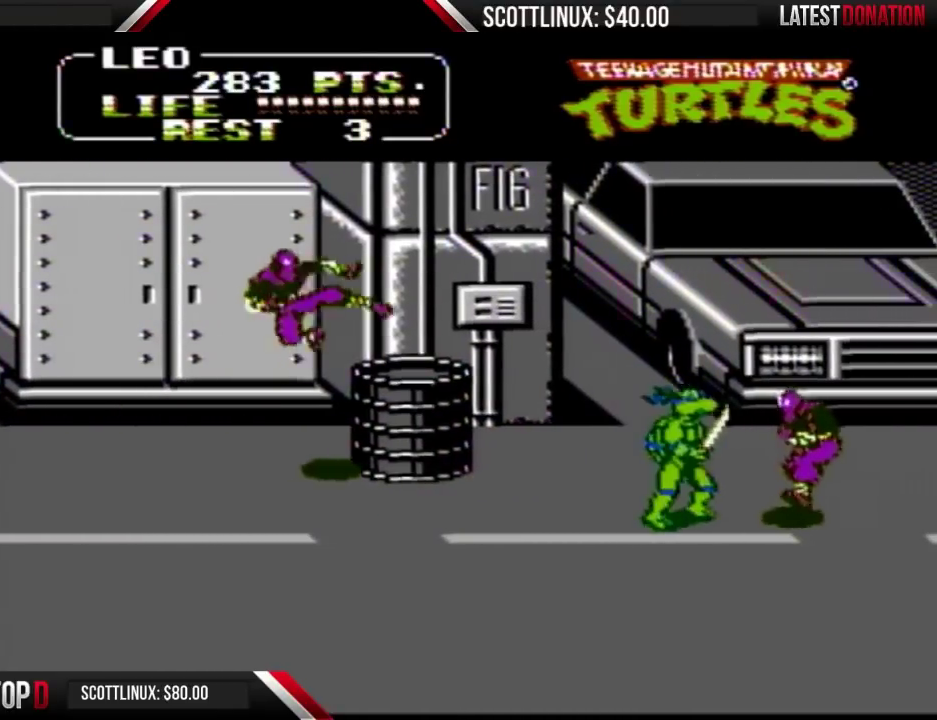
{"buttons": ["DPAD_DOWN", "DPAD_RIGHT"], "events": [[100, "DPAD_DOWN", "down"], [100, "DPAD_RIGHT", "up"], [400, "DPAD_RIGHT", "down"]]}
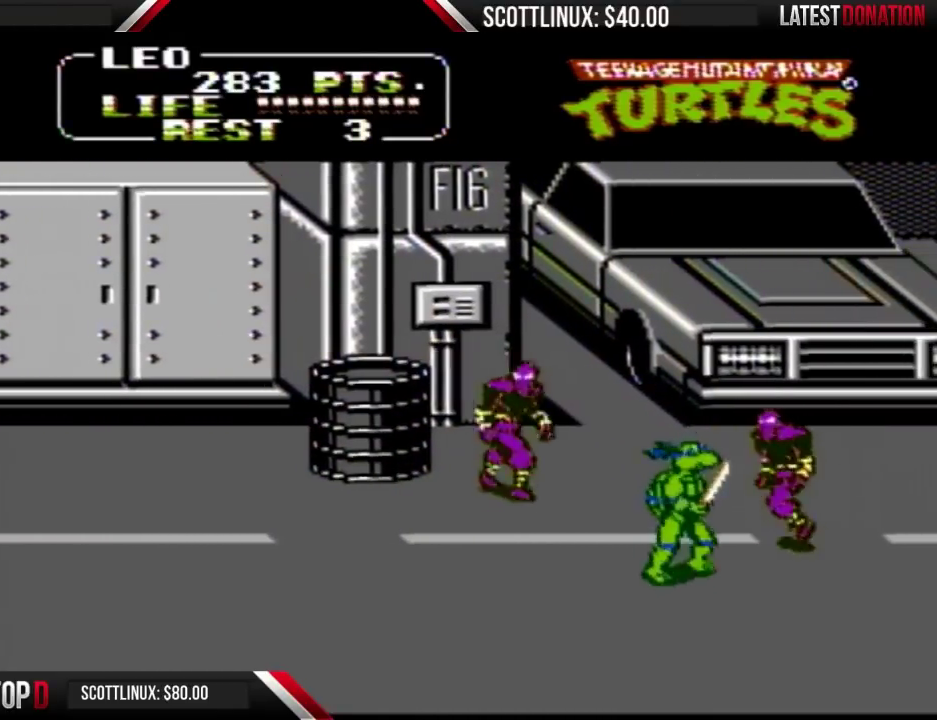
{"buttons": ["DPAD_RIGHT"], "events": [[167, "A", "down"], [167, "DPAD_DOWN", "up"], [200, "B", "down"], [300, "A", "up"], [333, "B", "up"]]}
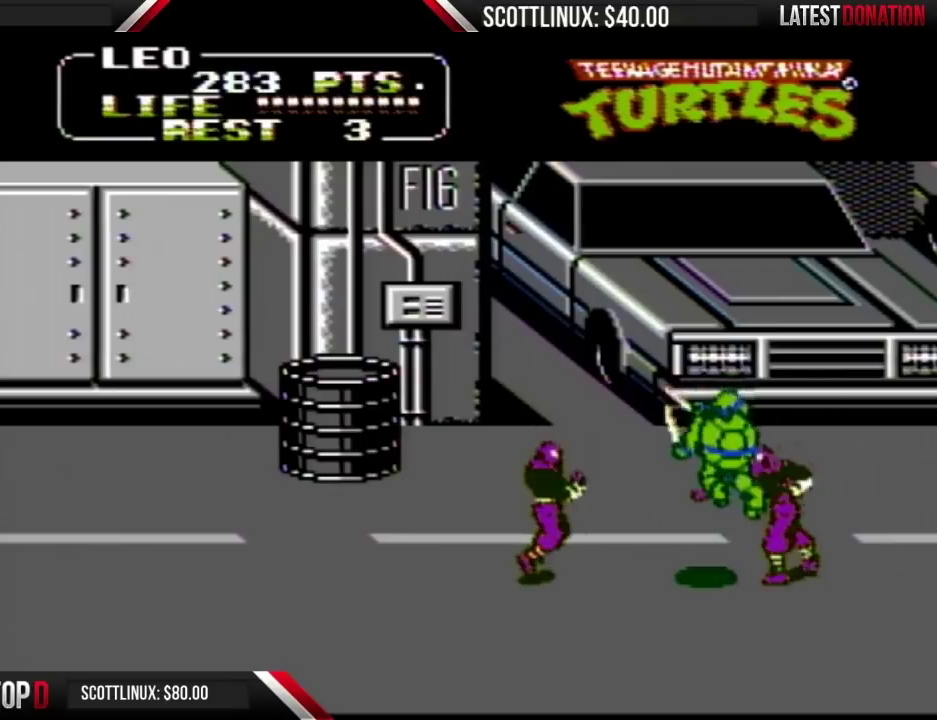
{"buttons": [], "events": [[233, "DPAD_DOWN", "down"], [367, "DPAD_DOWN", "up"], [467, "DPAD_RIGHT", "up"]]}
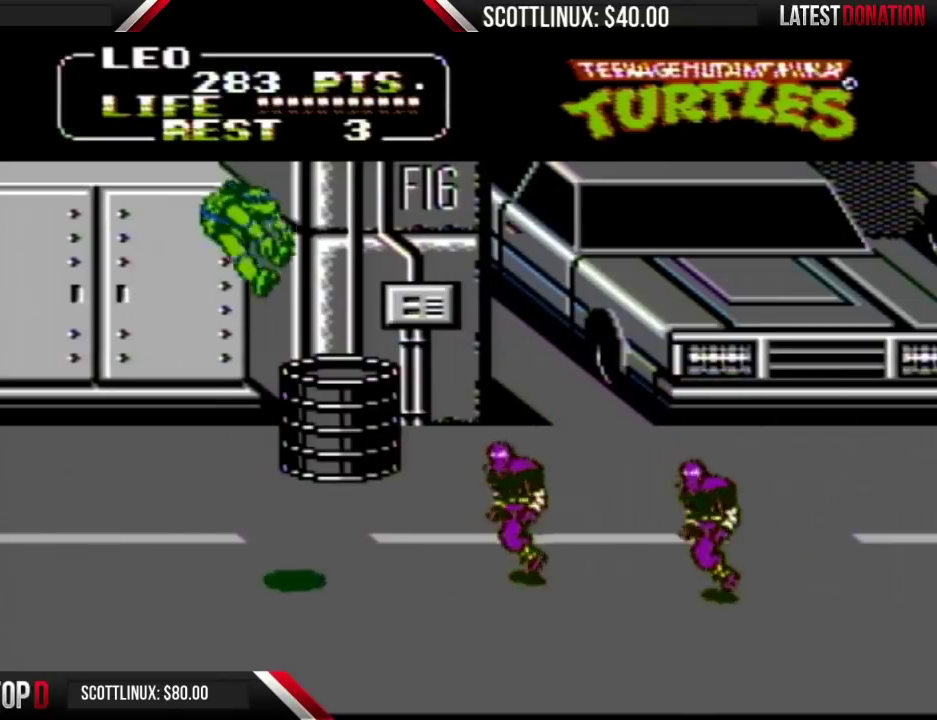
{"buttons": ["DPAD_RIGHT"], "events": [[333, "DPAD_RIGHT", "down"]]}